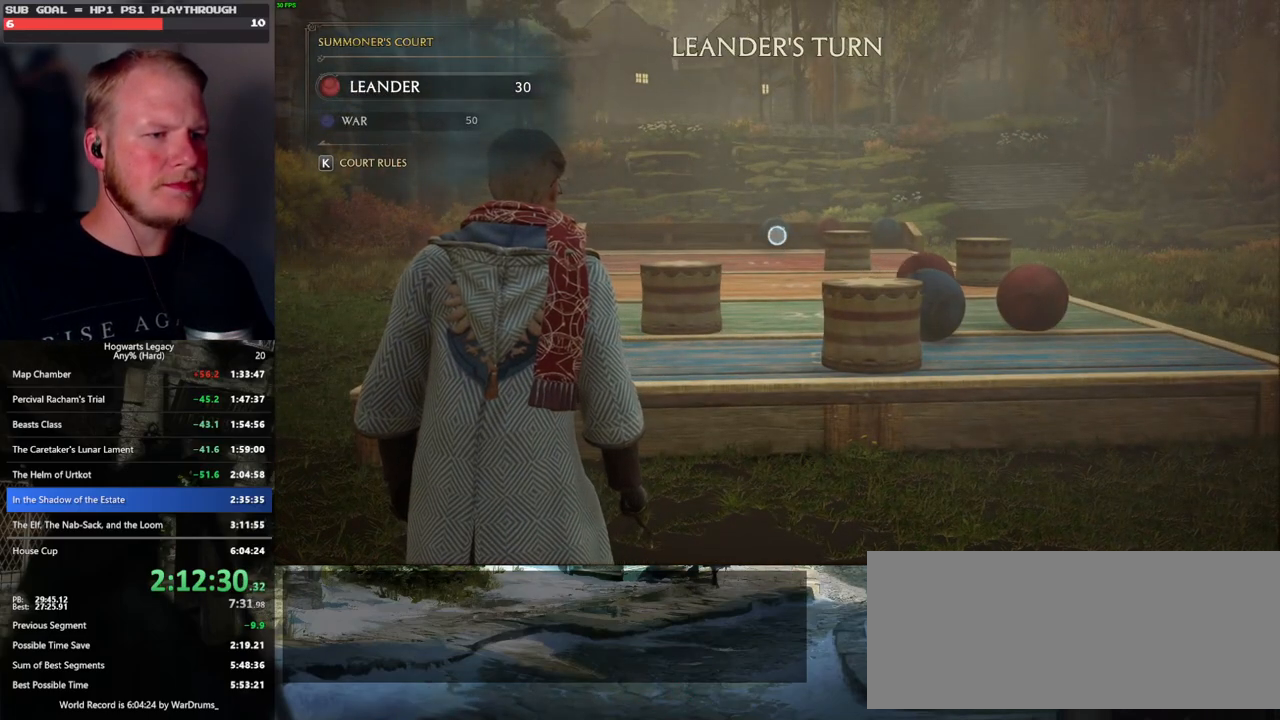
Gameplay with keyboard and mouse; each line is a JSON object with the keys and mouse buttons held at the frame after it. "events" lists presses ("down") and releases ("up") of ".", "/", "0", "1", "2", "3", "4", "5", "6", "7", "8", "9", "a", "alt_l", "alt_r", "b", "backslash", "backspace", "c", "caps_lock", "comma", "ctrl_l", "ctrl_r", "d", "e", "equals", "escape", "f", "f1", "f10", "f11", "f12", "f2", "f3", "f4", "f5", "f6", "f7", "f8", "f9", "g", "h", "i", "j", "k", "l", "lbracket", "m", "minus", "n", "o", "p", "q", "quote", "r", "rbracket", "return", "s", "semicolon", "shift_l", "shift_r", "space", "super_l", "super_r", "t", "tab", "tilde", "u", "v", "w", "x", "y", "z", "mouse_left", "mouse_wheel", "mouse_right", "mouse_mb4" and "mouse_mb5" between this image and that frame as [ms after this image, input, new state], when the widget could be followed in between. "mouse_left", "mouse_wheel", "mouse_right", "mouse_mb4", "mouse_mb5" = the "left", "wheel", "right", "mb4", "mb5" buttons of the "mouse" list. No other keys are recorded. "wheel" means that the mouse wheel is clicked or scrolled. Mouse movement is not recorded.
{"keys": [], "mouse": ["right"], "events": []}
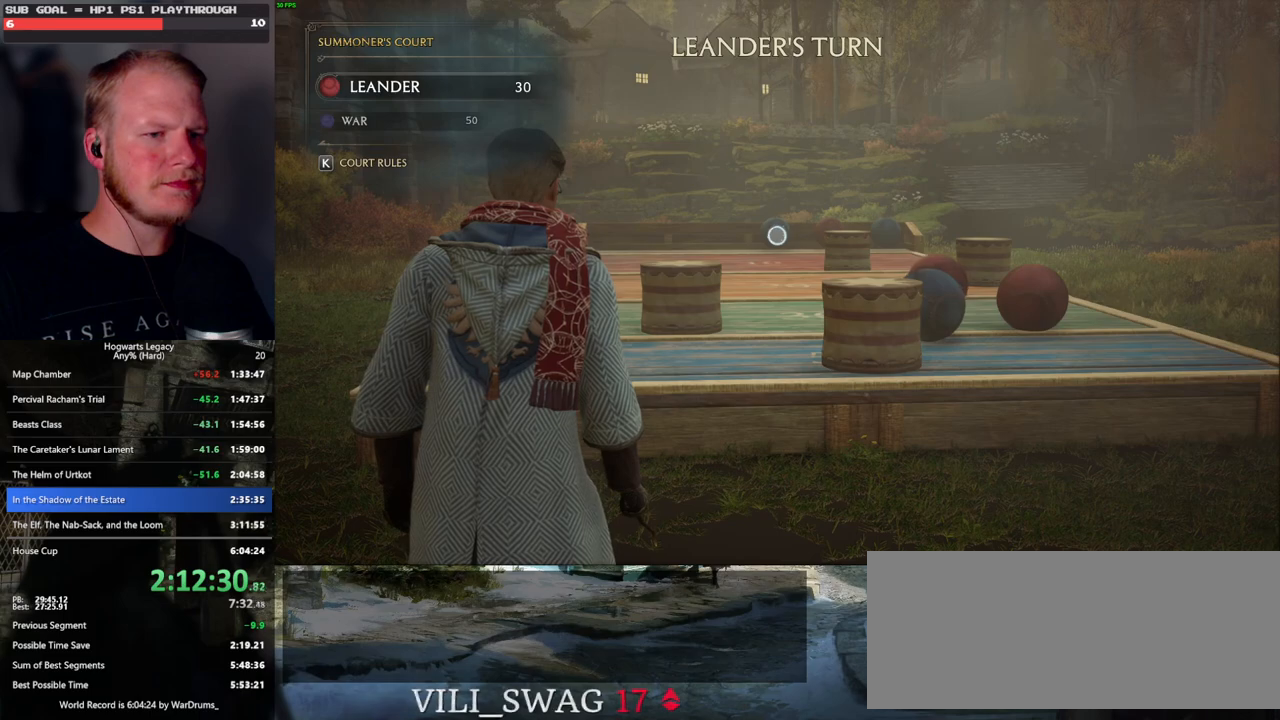
{"keys": [], "mouse": ["right"], "events": []}
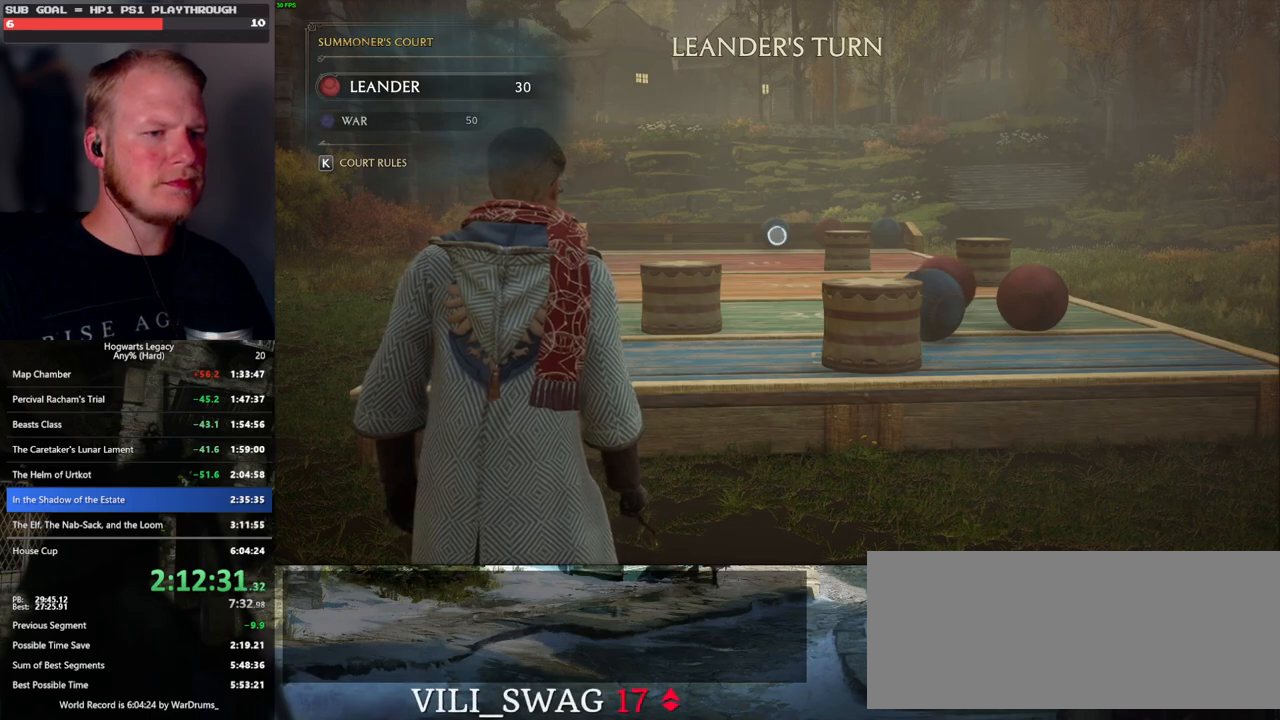
{"keys": [], "mouse": ["right"], "events": []}
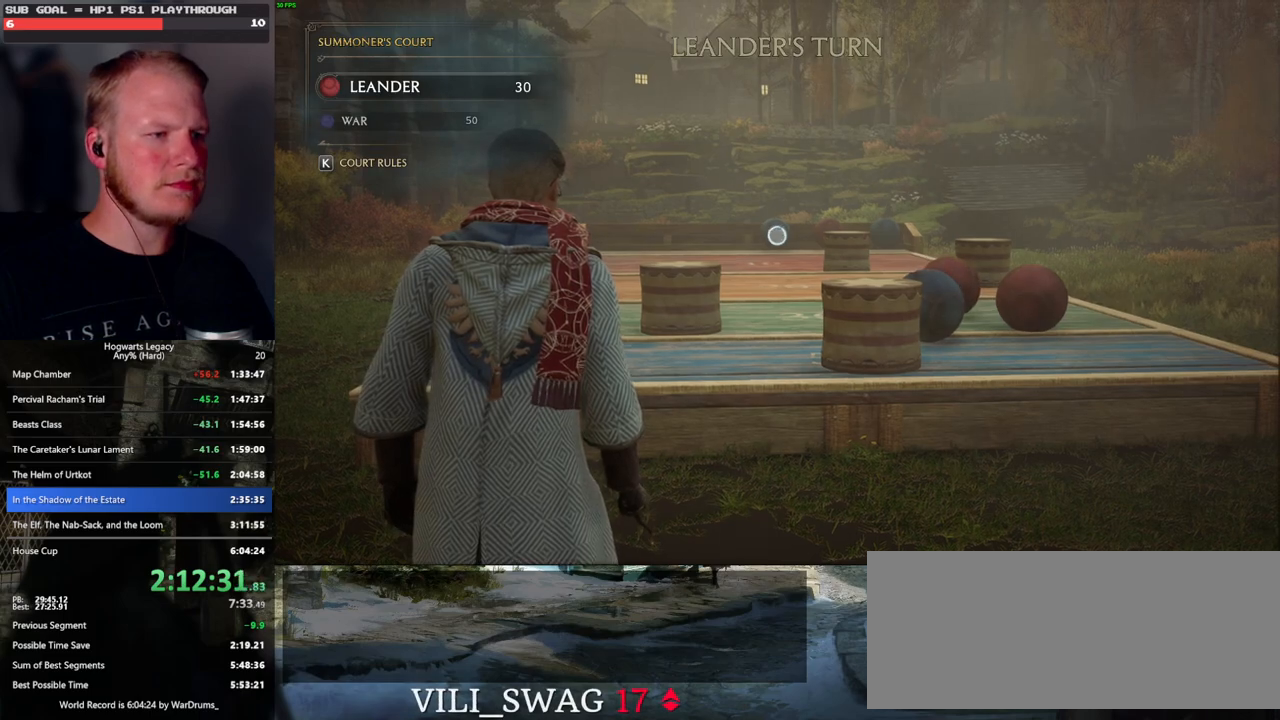
{"keys": [], "mouse": ["right"], "events": []}
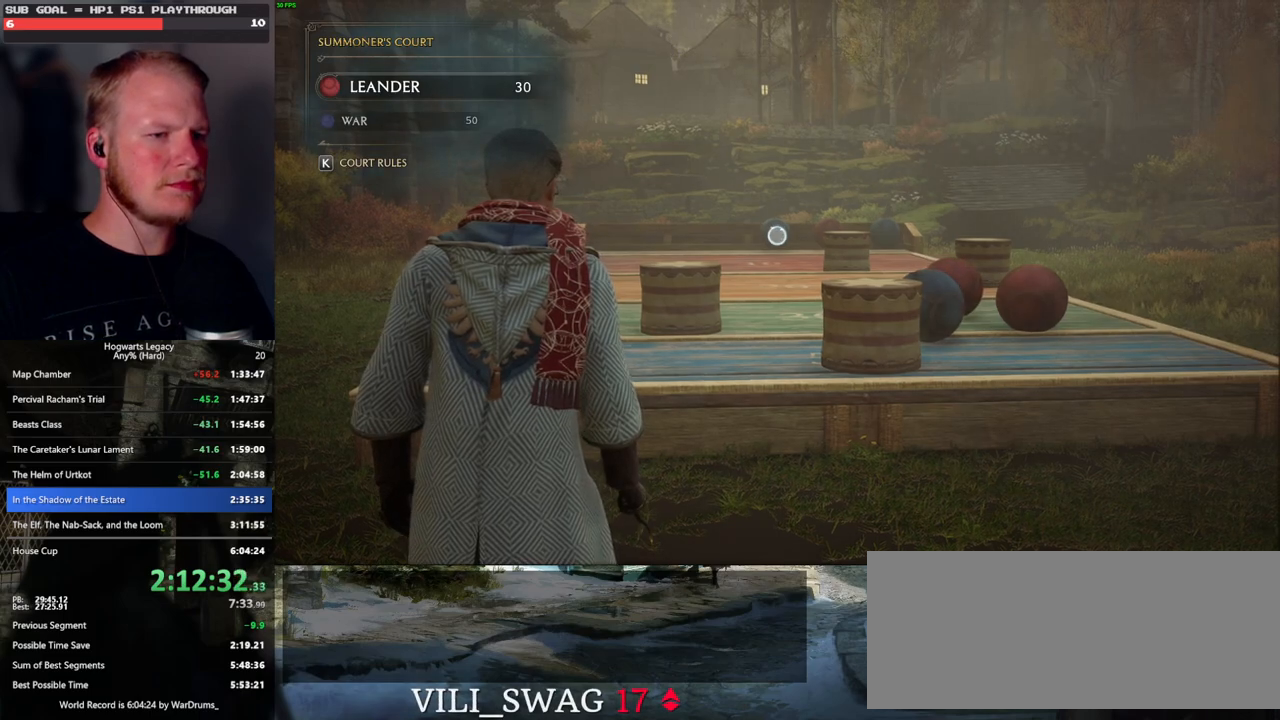
{"keys": [], "mouse": ["right"], "events": []}
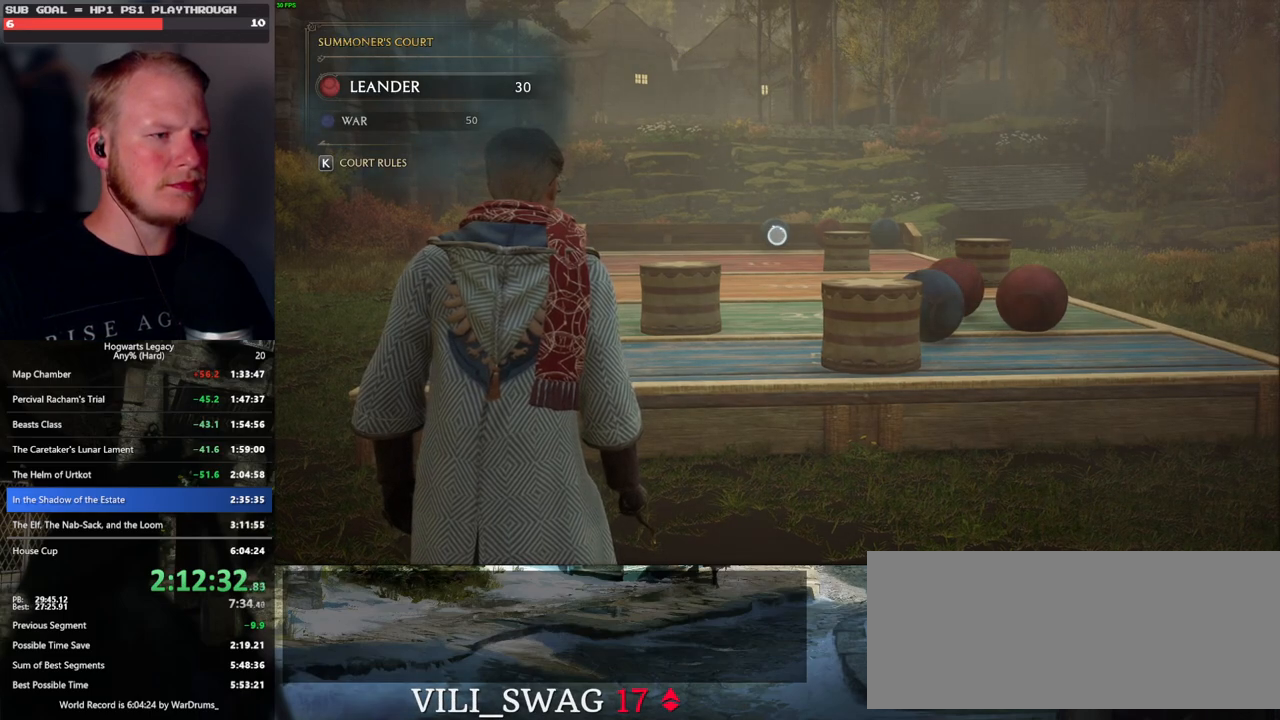
{"keys": ["d"], "mouse": ["right"], "events": [[466, "d", "down"]]}
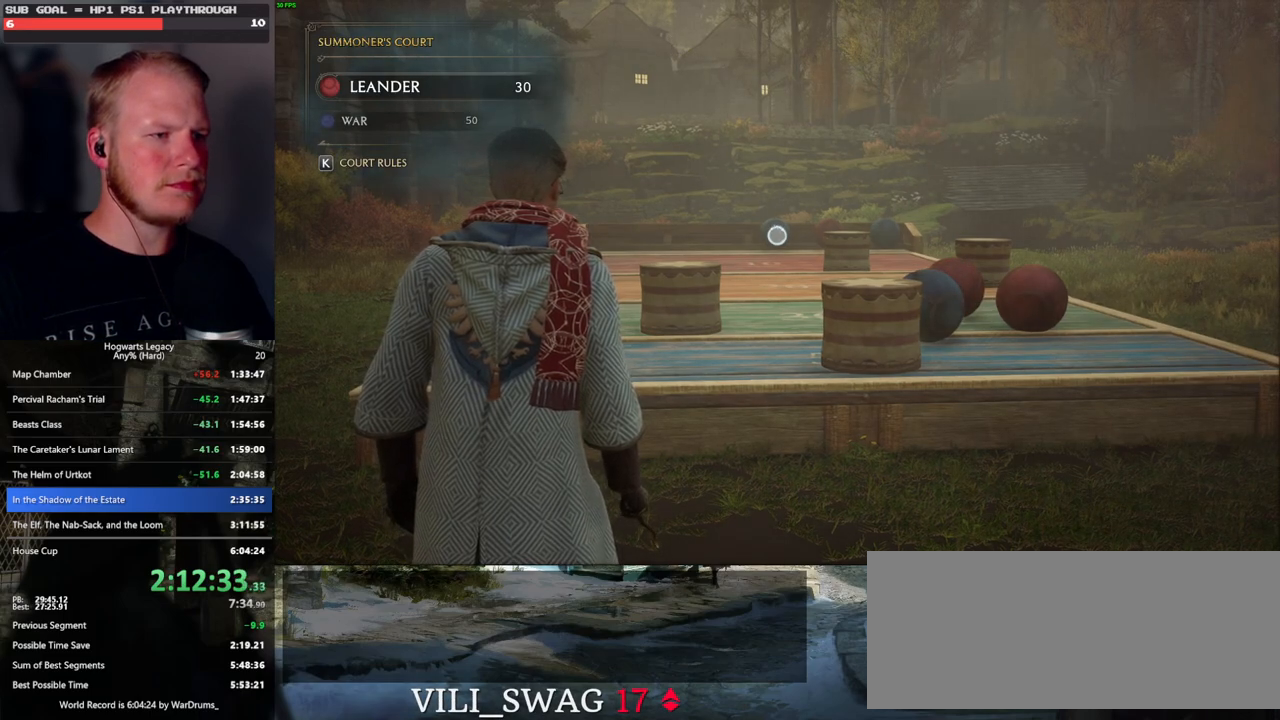
{"keys": ["a"], "mouse": ["right"], "events": [[33, "d", "up"], [466, "a", "down"]]}
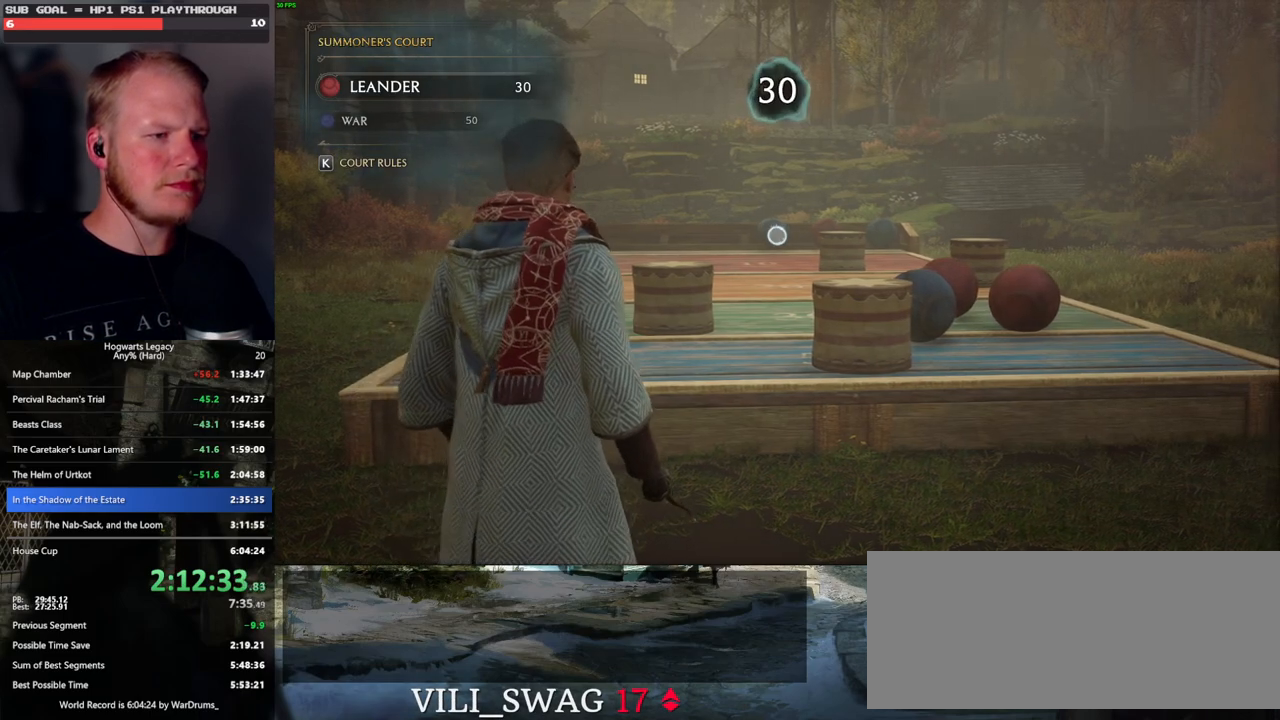
{"keys": [], "mouse": ["right"], "events": [[16, "a", "up"]]}
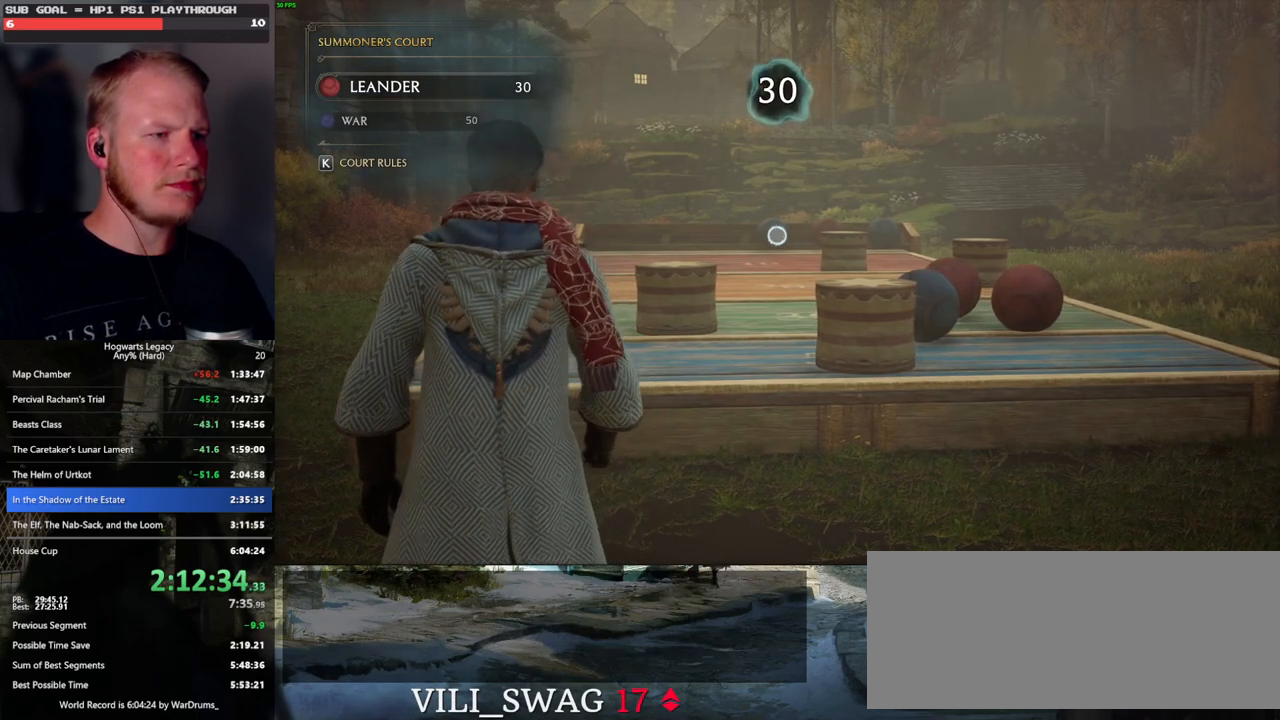
{"keys": [], "mouse": ["right"], "events": []}
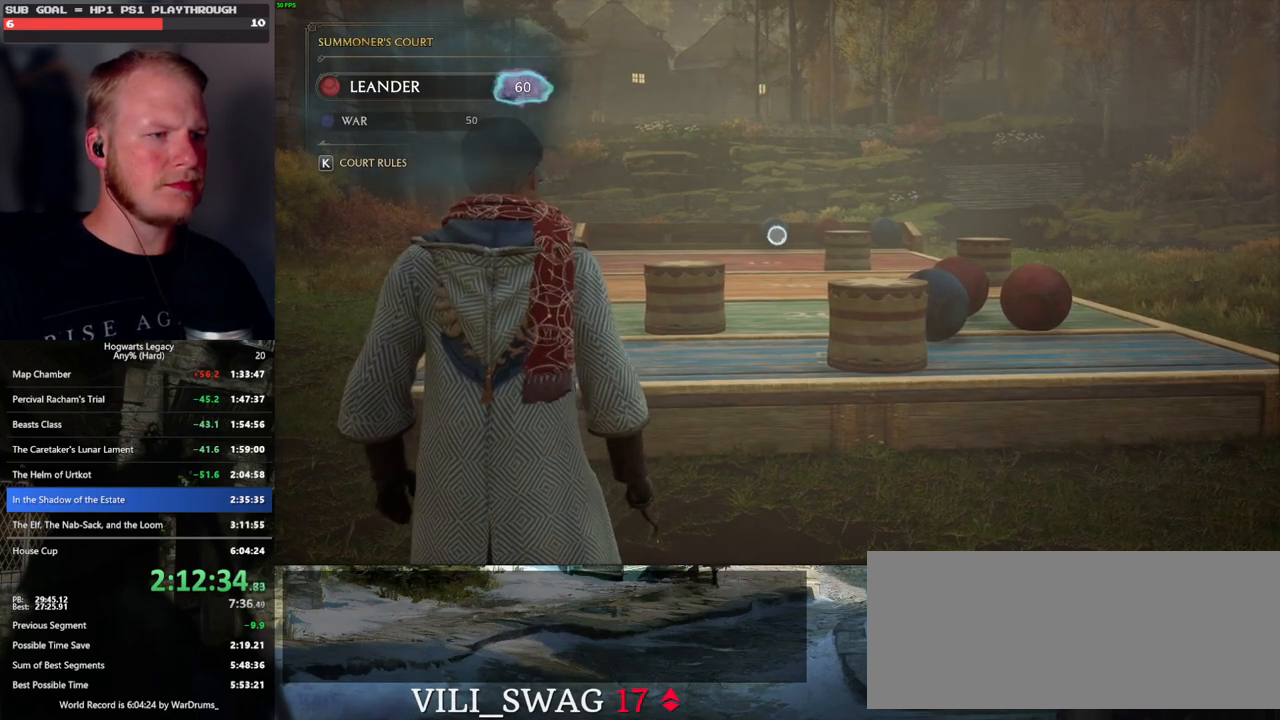
{"keys": ["4"], "mouse": ["right"], "events": [[466, "4", "down"]]}
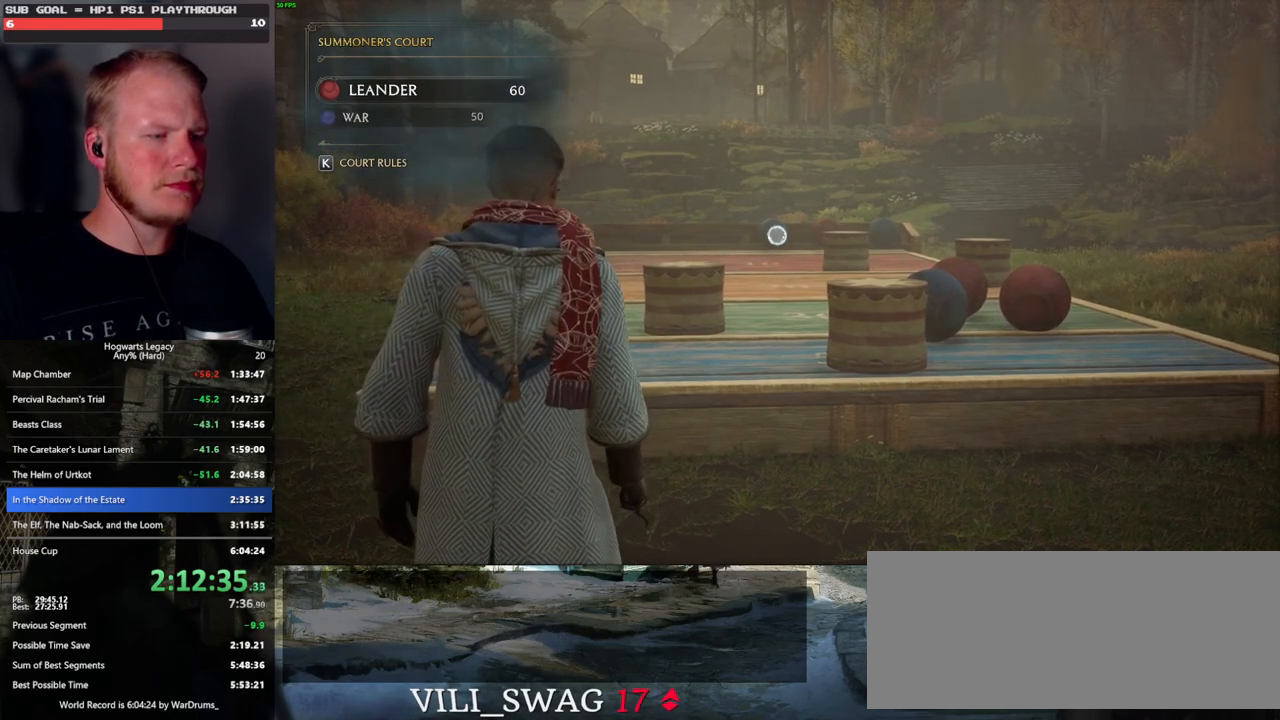
{"keys": ["4"], "mouse": ["right"], "events": [[33, "4", "up"], [116, "4", "down"], [183, "4", "up"], [283, "4", "down"], [366, "4", "up"], [433, "4", "down"]]}
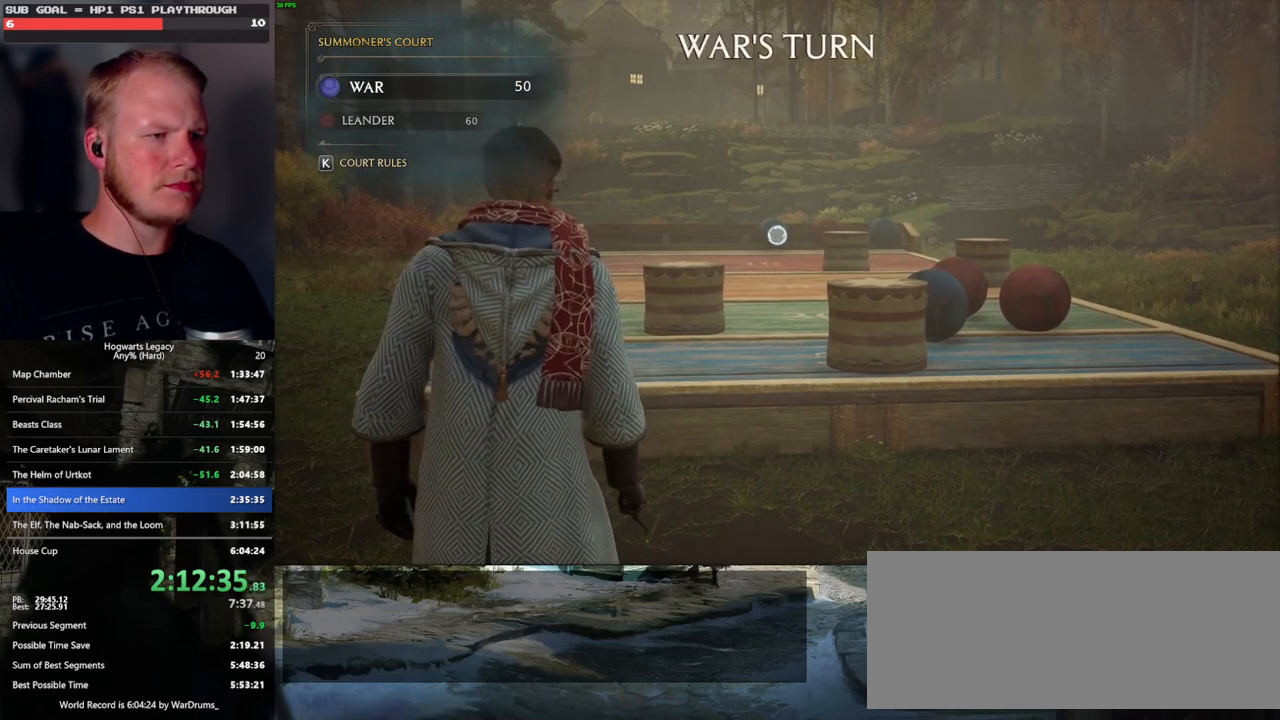
{"keys": [], "mouse": ["right"], "events": [[16, "4", "up"], [83, "4", "down"], [150, "4", "up"], [233, "4", "down"], [283, "4", "up"], [383, "4", "down"], [450, "4", "up"]]}
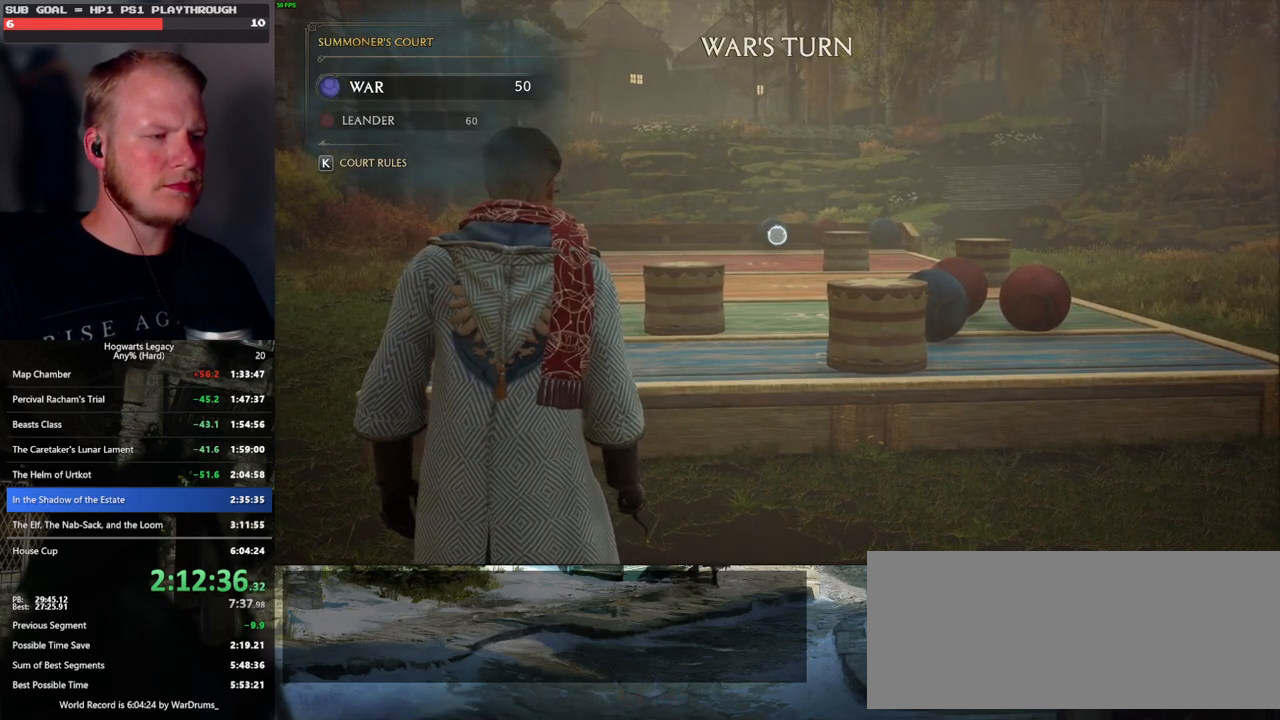
{"keys": ["4"], "mouse": ["right"], "events": [[33, "4", "down"], [83, "4", "up"], [166, "4", "down"], [233, "4", "up"], [316, "4", "down"], [383, "4", "up"], [483, "4", "down"]]}
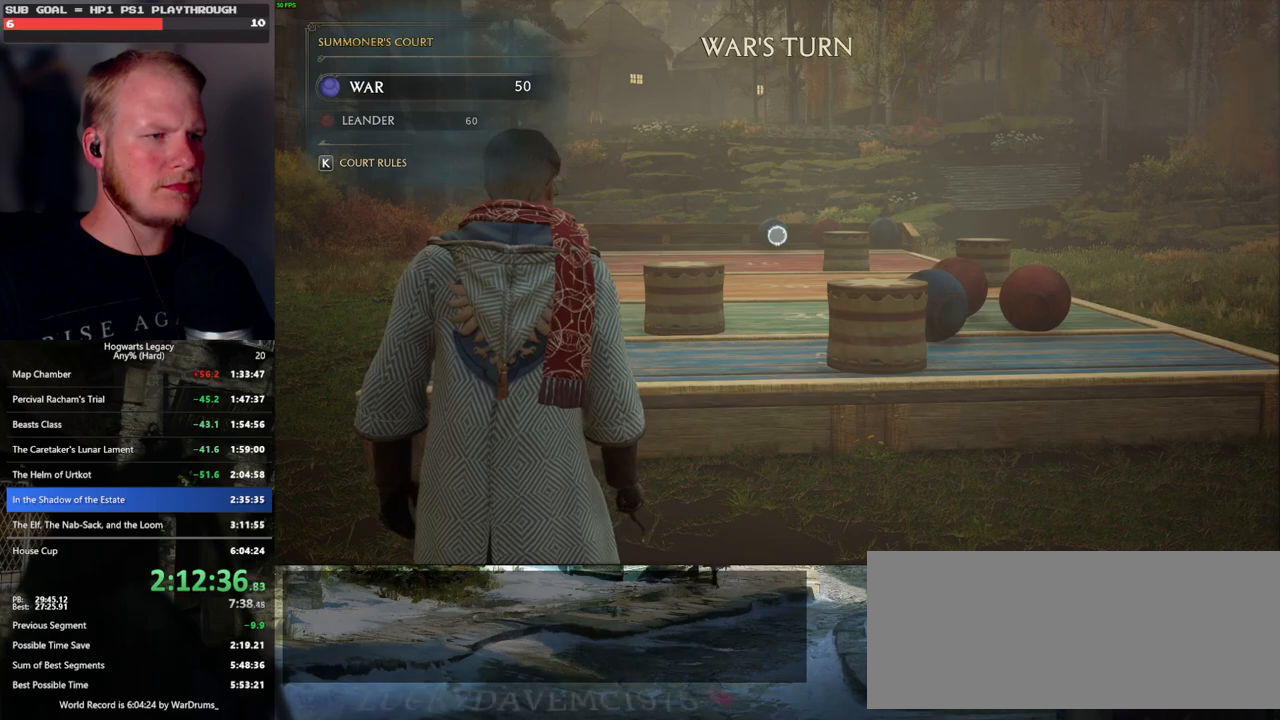
{"keys": [], "mouse": ["right"], "events": [[50, "4", "up"], [133, "4", "down"], [200, "4", "up"], [266, "4", "down"], [350, "4", "up"], [433, "4", "down"], [500, "4", "up"]]}
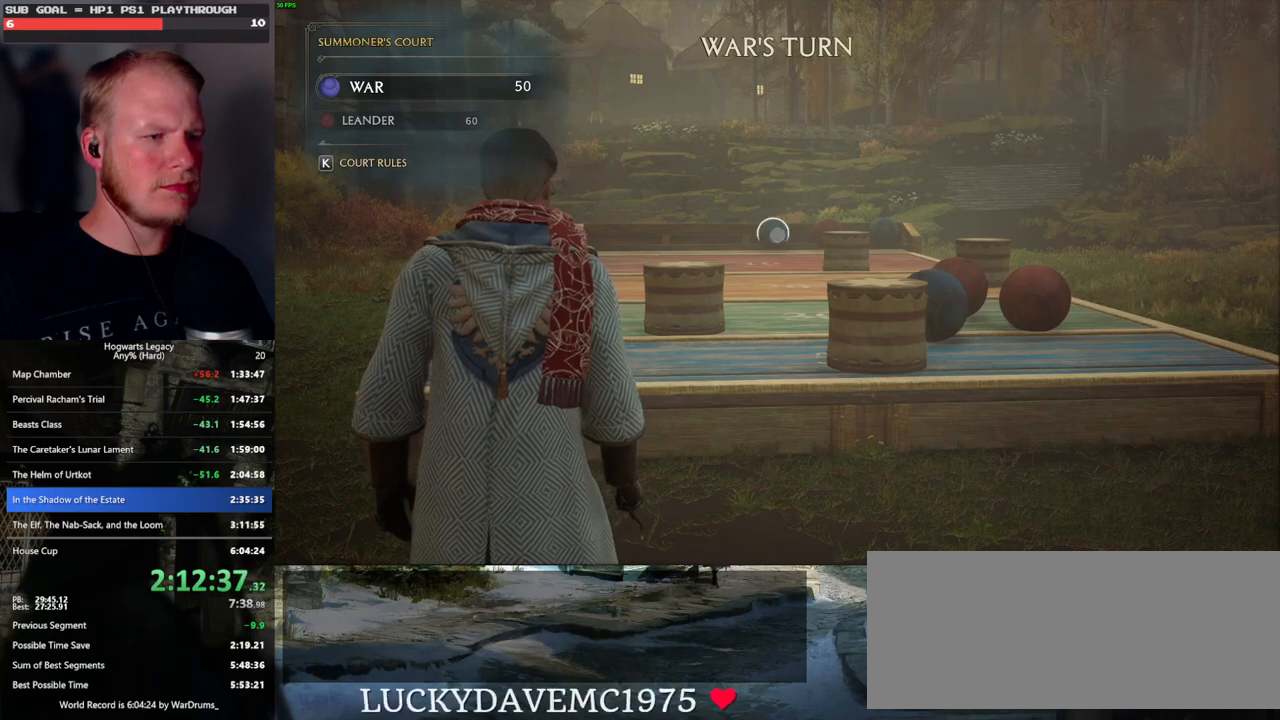
{"keys": ["4"], "mouse": ["right"], "events": [[83, "4", "down"], [150, "4", "up"], [233, "4", "down"], [283, "4", "up"], [366, "4", "down"], [416, "4", "up"], [500, "4", "down"]]}
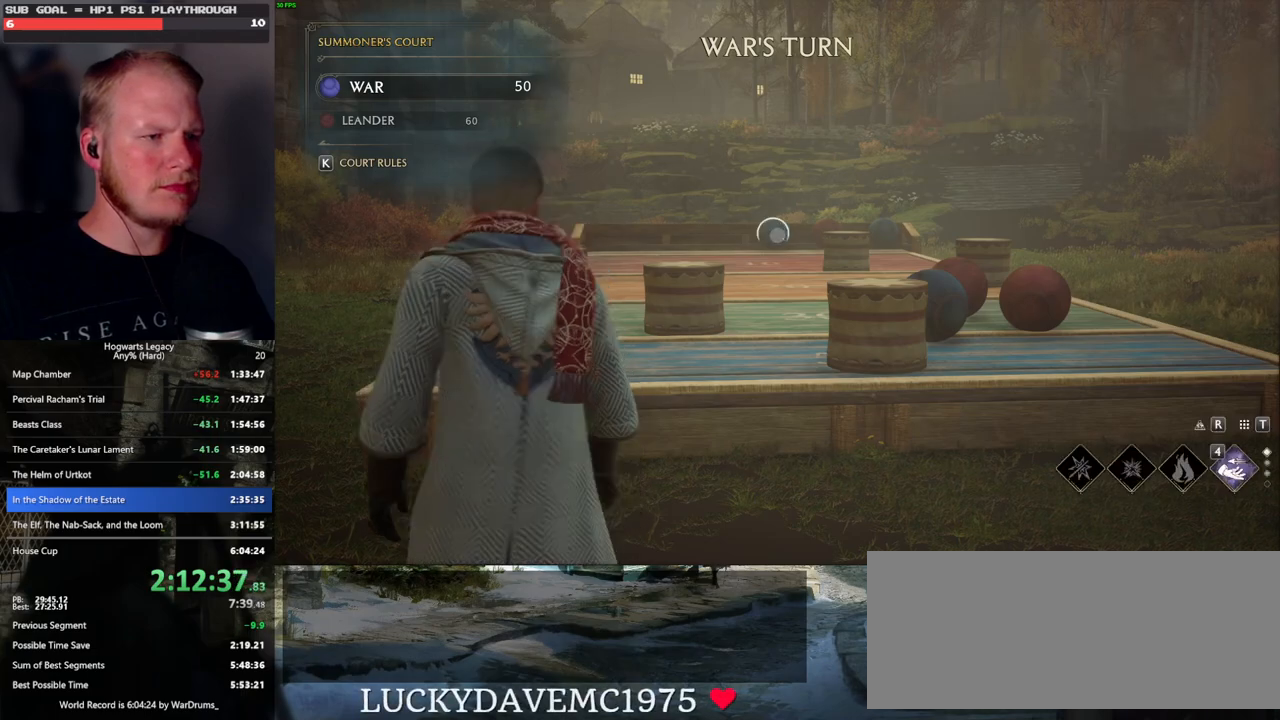
{"keys": [], "mouse": ["right"], "events": [[83, "4", "up"], [166, "4", "down"], [250, "4", "up"]]}
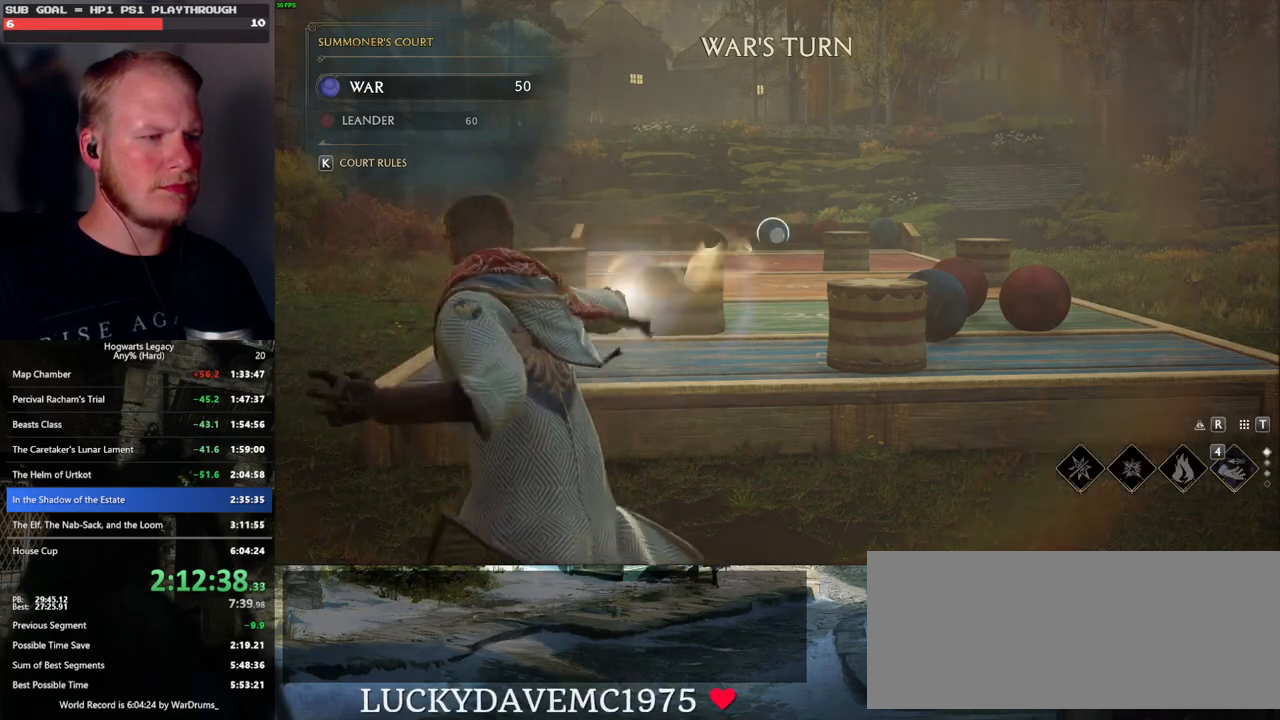
{"keys": [], "mouse": ["right"], "events": []}
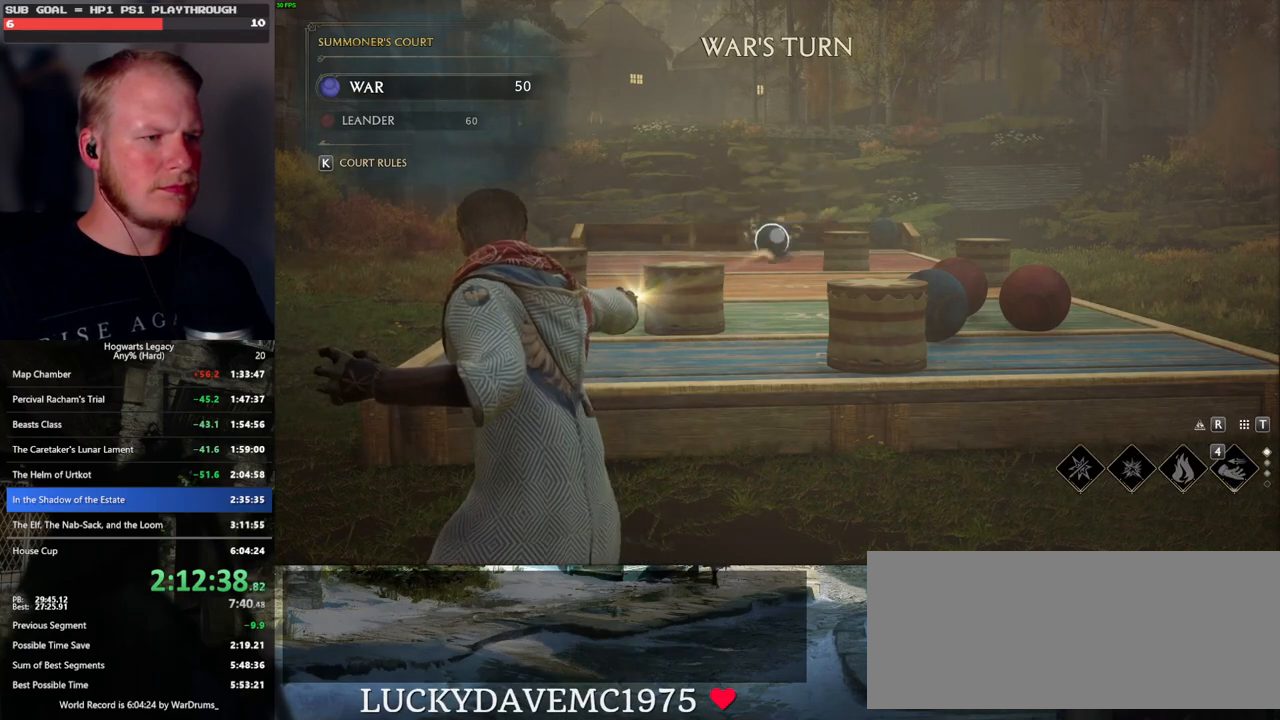
{"keys": ["d"], "mouse": ["right"], "events": [[116, "d", "down"], [250, "d", "up"], [350, "d", "down"]]}
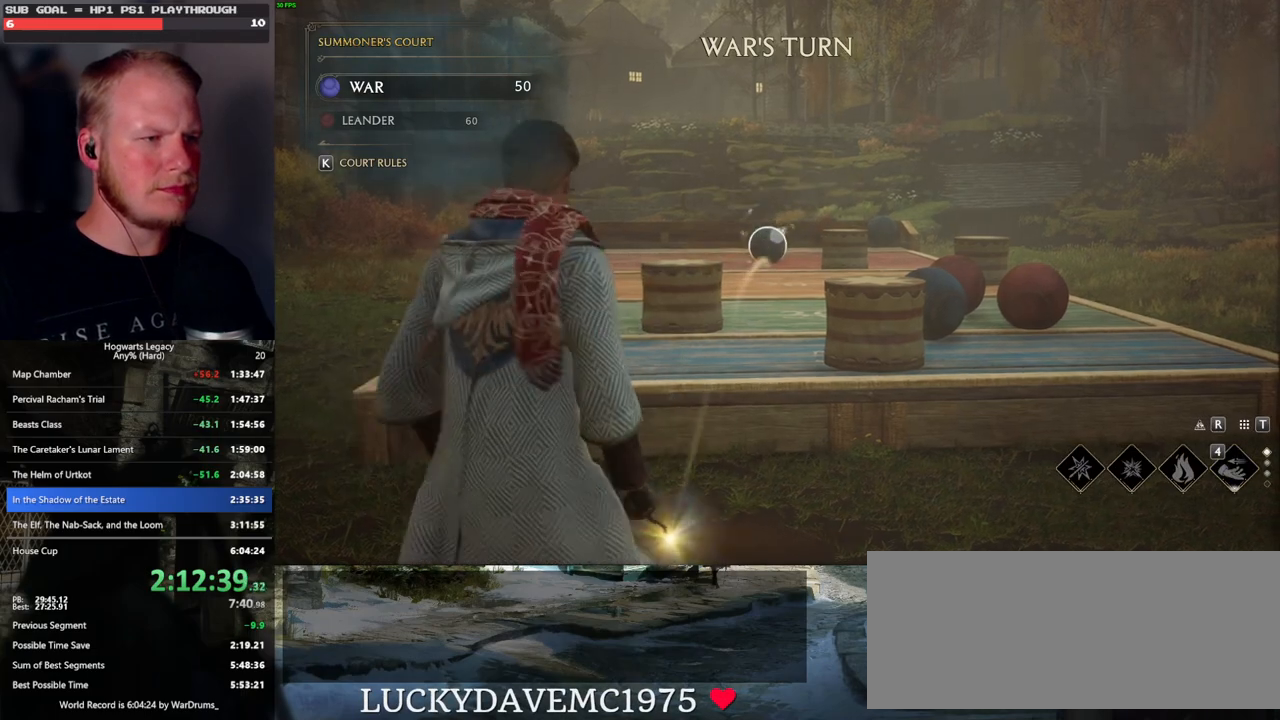
{"keys": [], "mouse": ["right"], "events": [[83, "d", "up"]]}
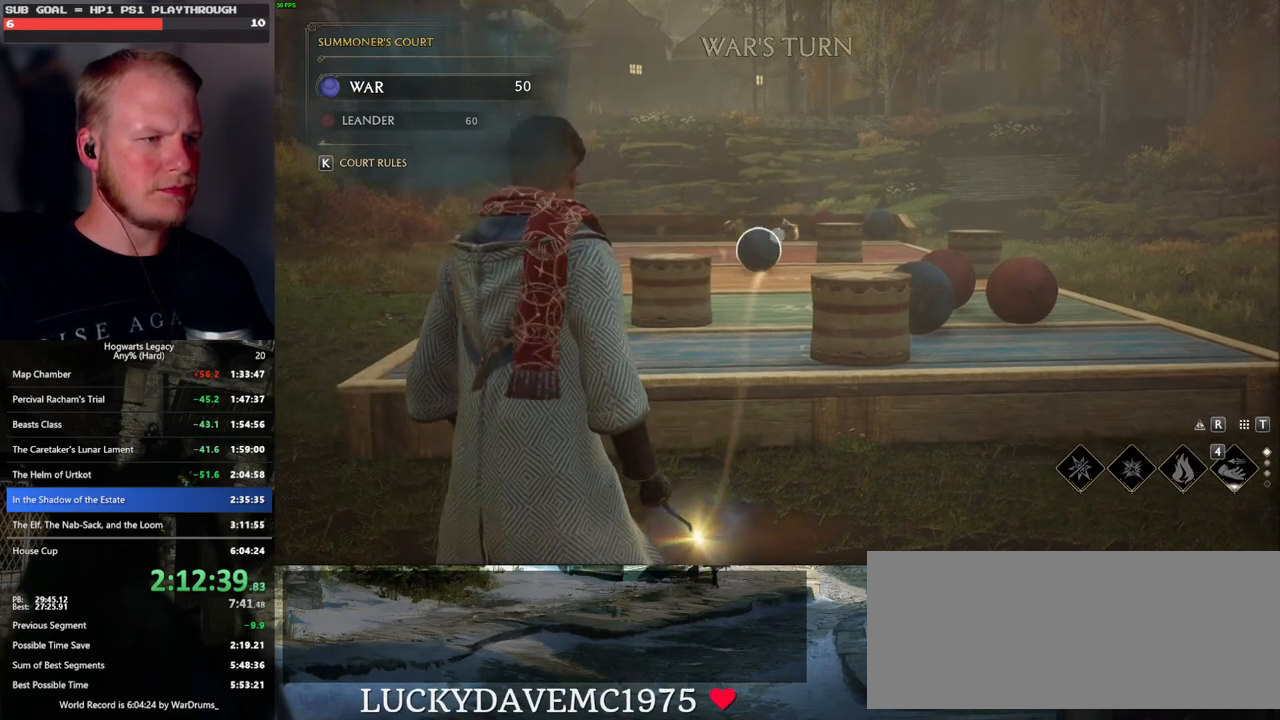
{"keys": [], "mouse": ["right"], "events": [[16, "4", "down"], [183, "4", "up"]]}
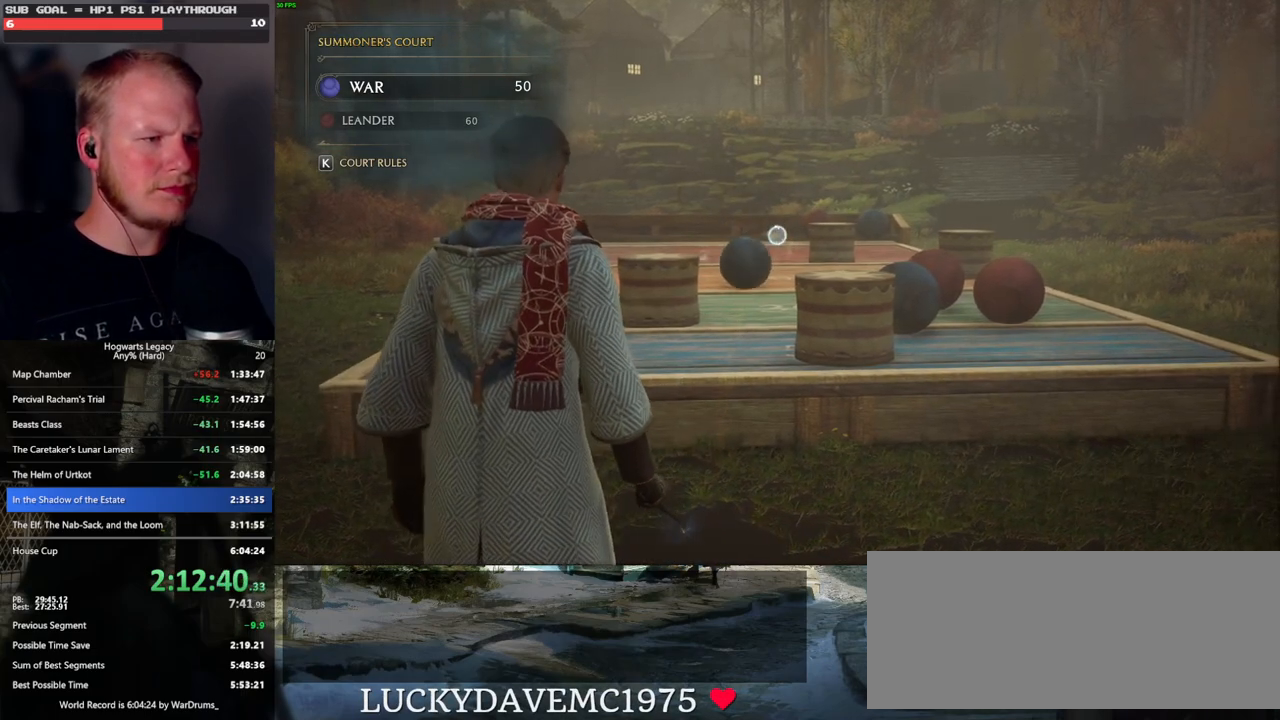
{"keys": [], "mouse": ["right"], "events": []}
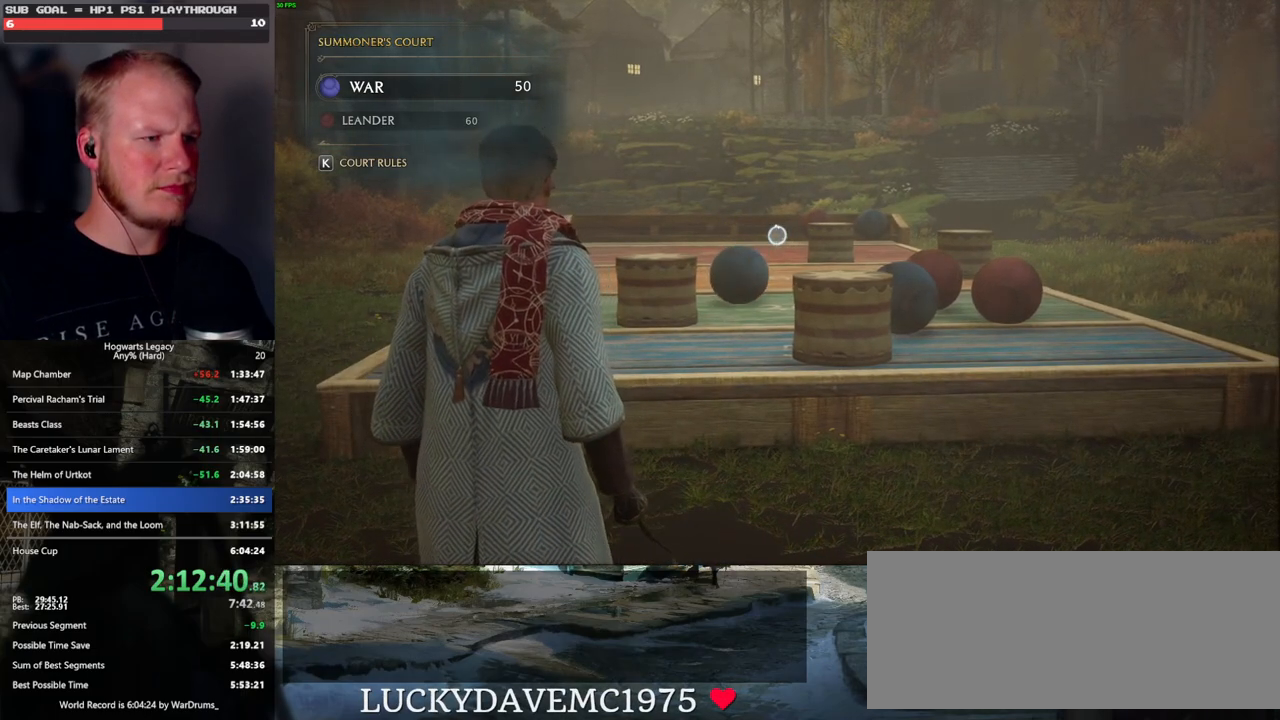
{"keys": [], "mouse": ["right"], "events": []}
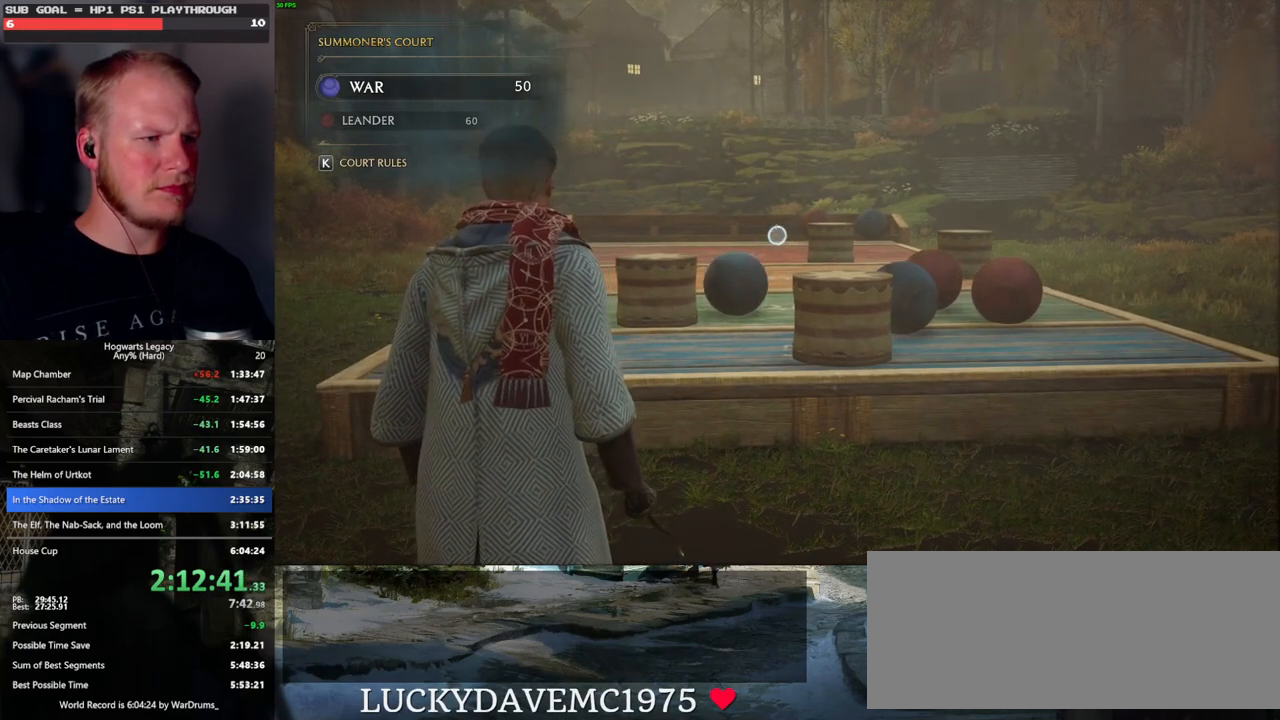
{"keys": [], "mouse": ["right"], "events": []}
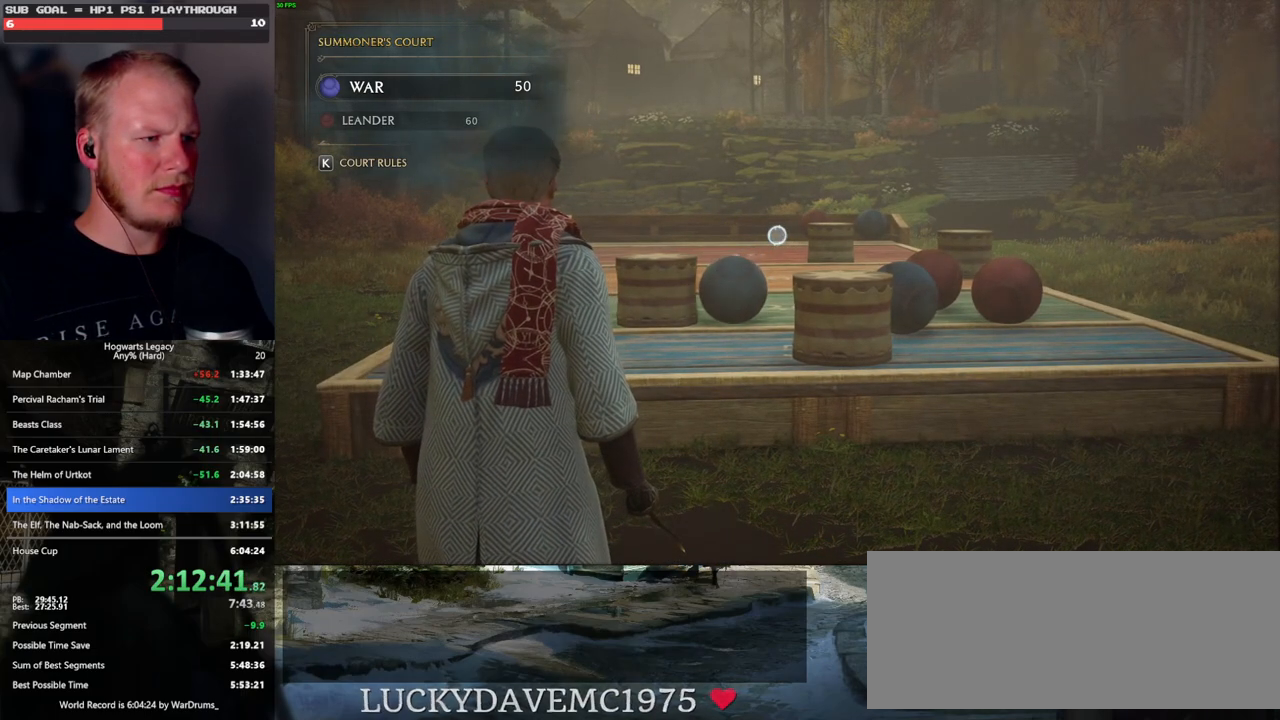
{"keys": [], "mouse": ["right"], "events": []}
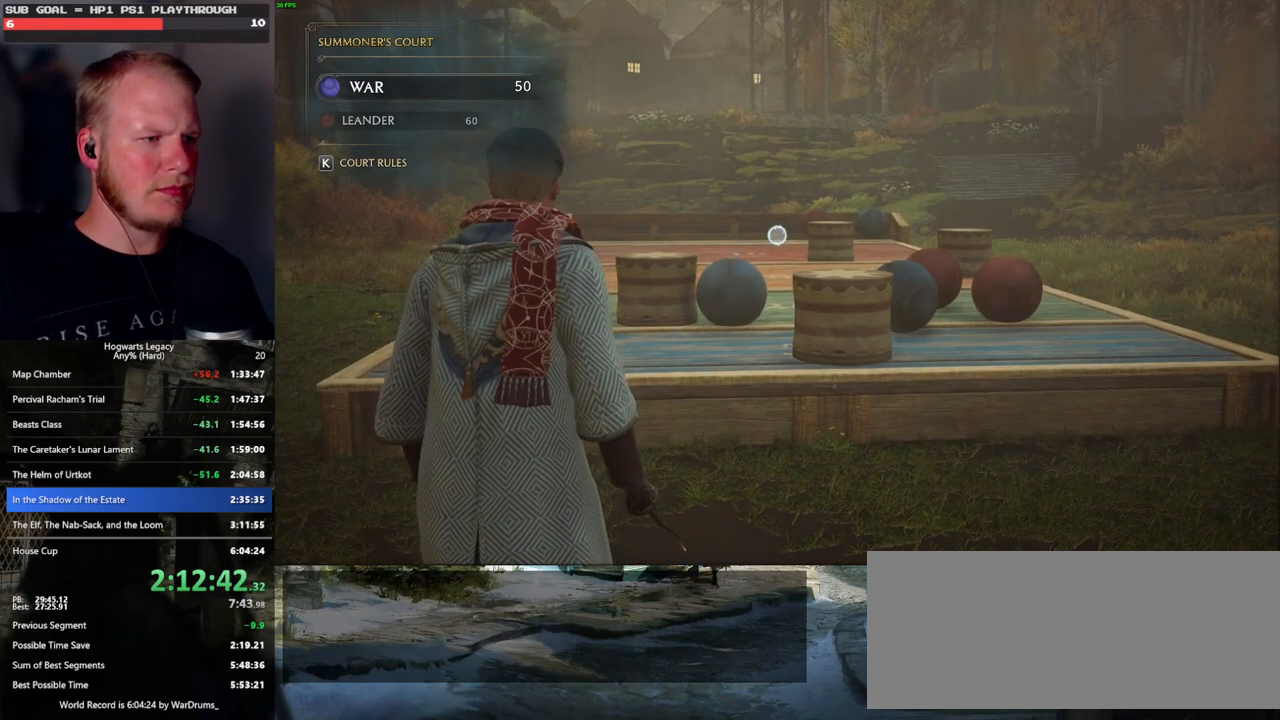
{"keys": [], "mouse": ["right"], "events": []}
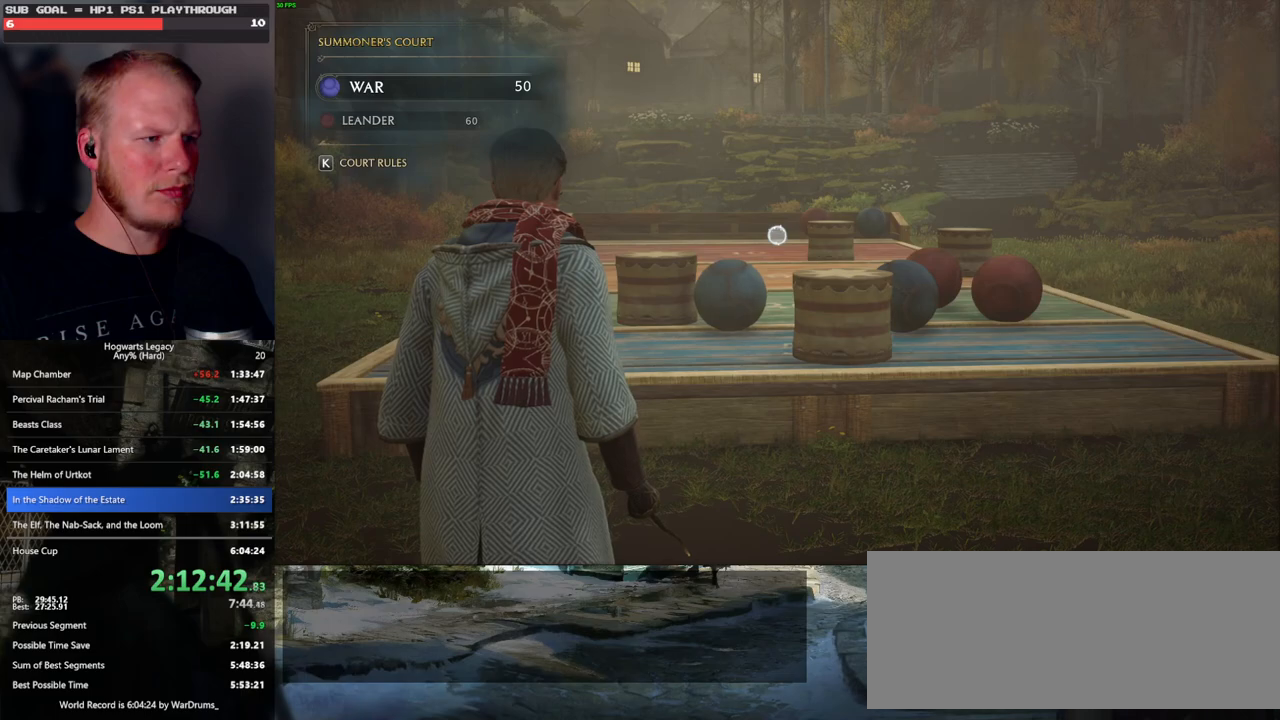
{"keys": ["a"], "mouse": ["right"], "events": [[400, "a", "down"]]}
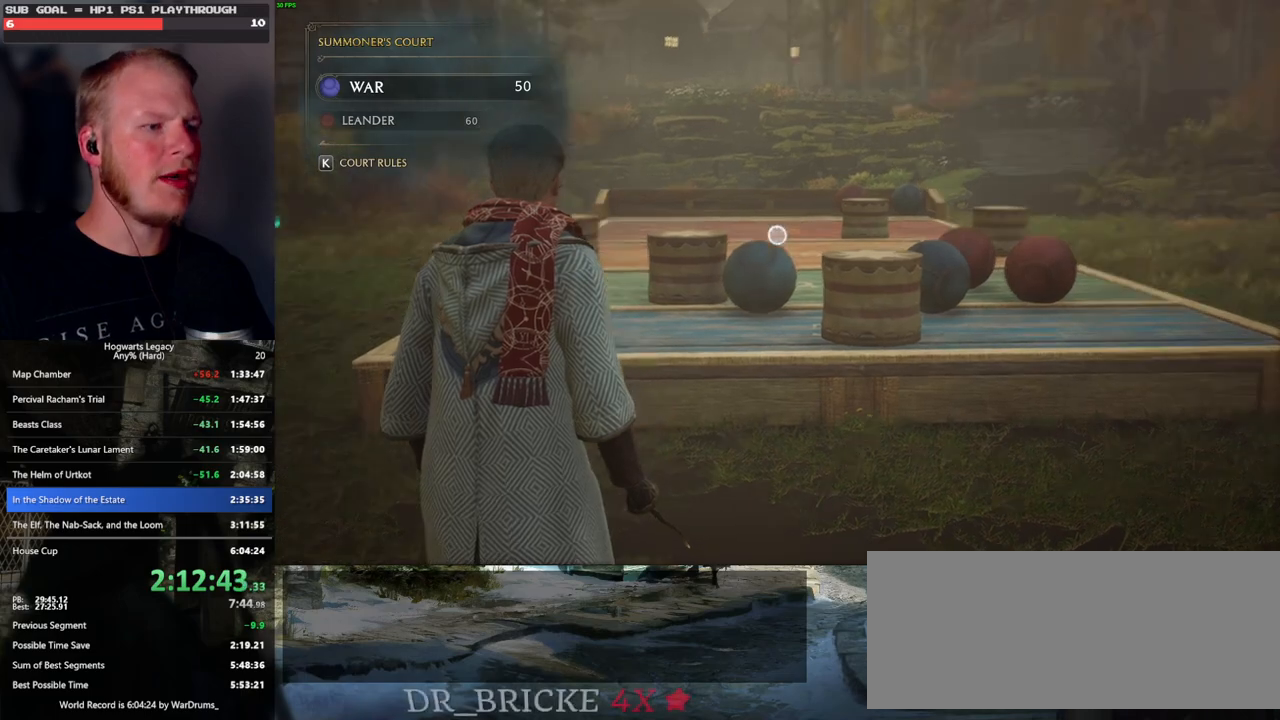
{"keys": ["a", "s"], "mouse": [], "events": [[316, "mouse_right", "up"], [433, "s", "down"]]}
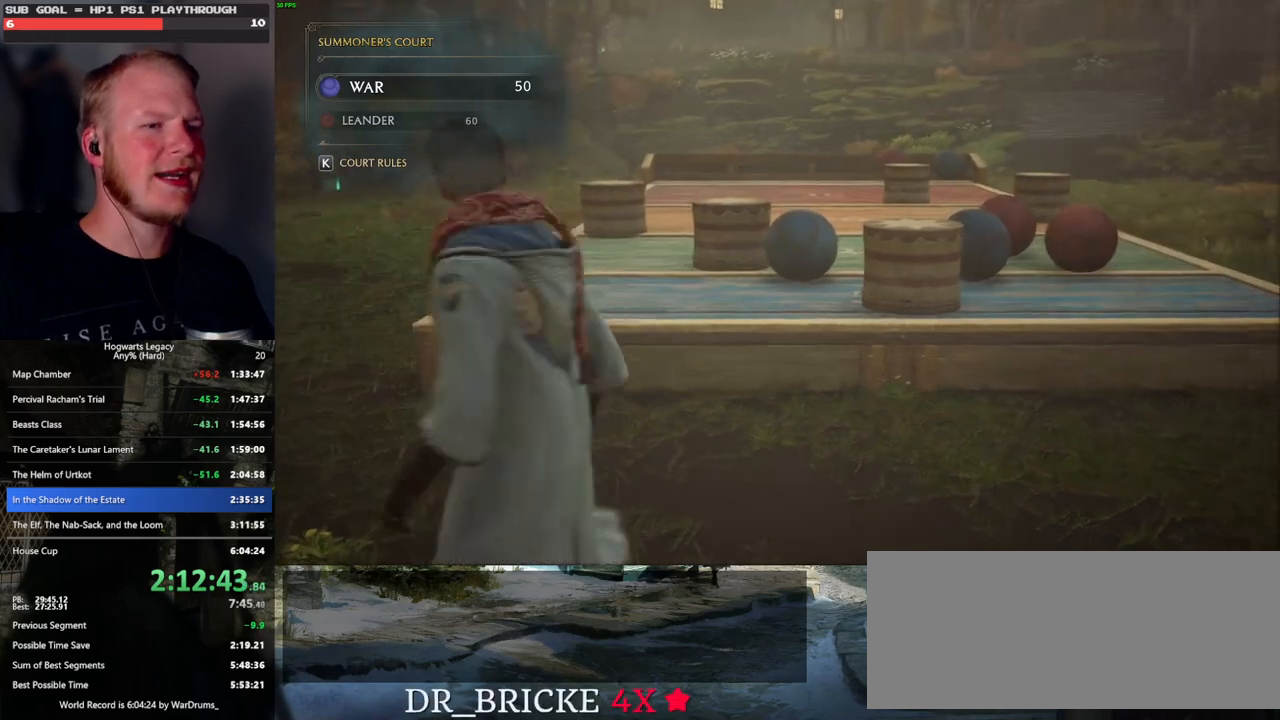
{"keys": ["a", "s"], "mouse": [], "events": [[316, "a", "up"], [433, "a", "down"]]}
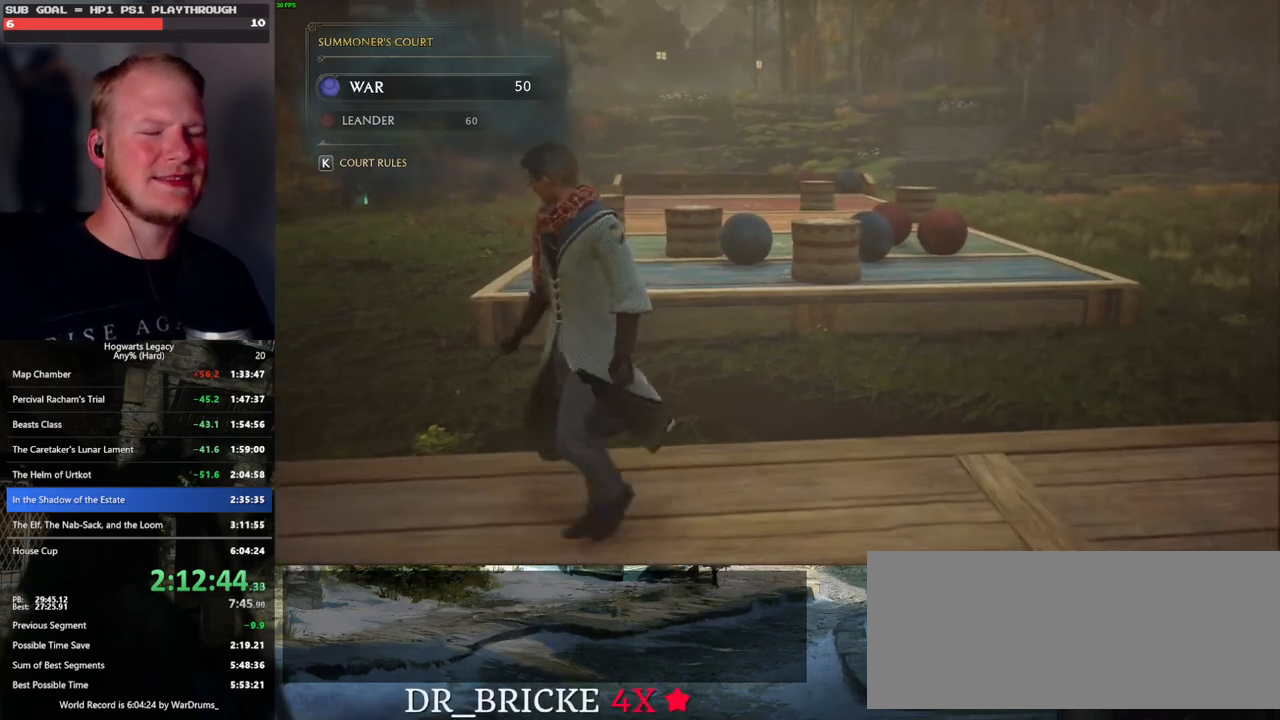
{"keys": [], "mouse": [], "events": [[366, "s", "up"], [400, "a", "up"]]}